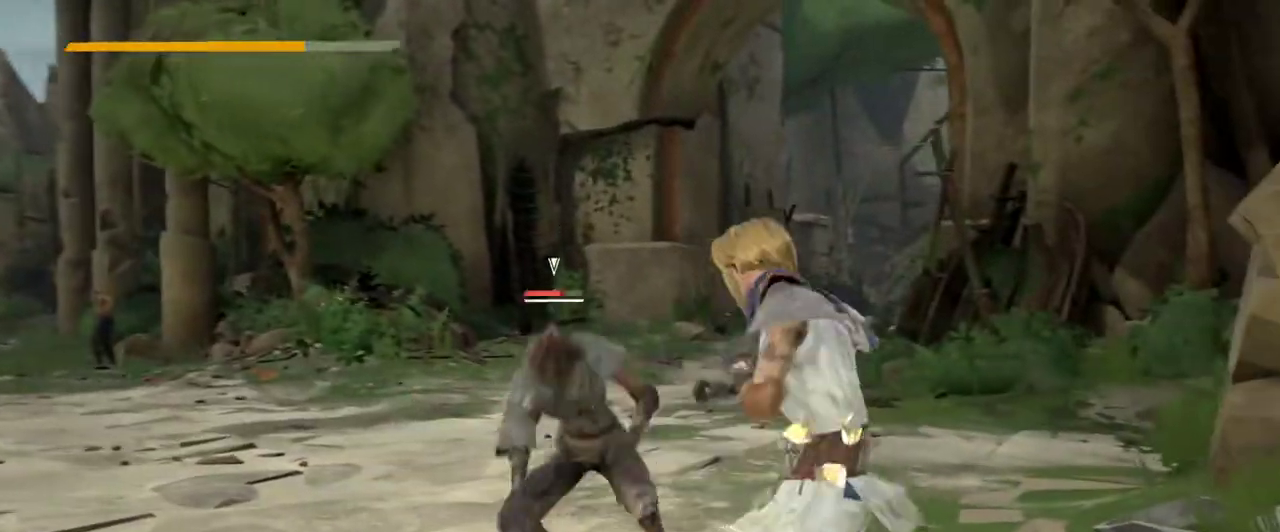
Gameplay with a controller (Xbox layout); each line is a JSON object with the inputs held at the frame after it. "events" lists button and stick changes between this image and that frame as [ms after this image, input, new state], when the widget could be followed in between. Not read: R3.
{"buttons": [], "left_stick": "up-left", "right_stick": "center", "events": []}
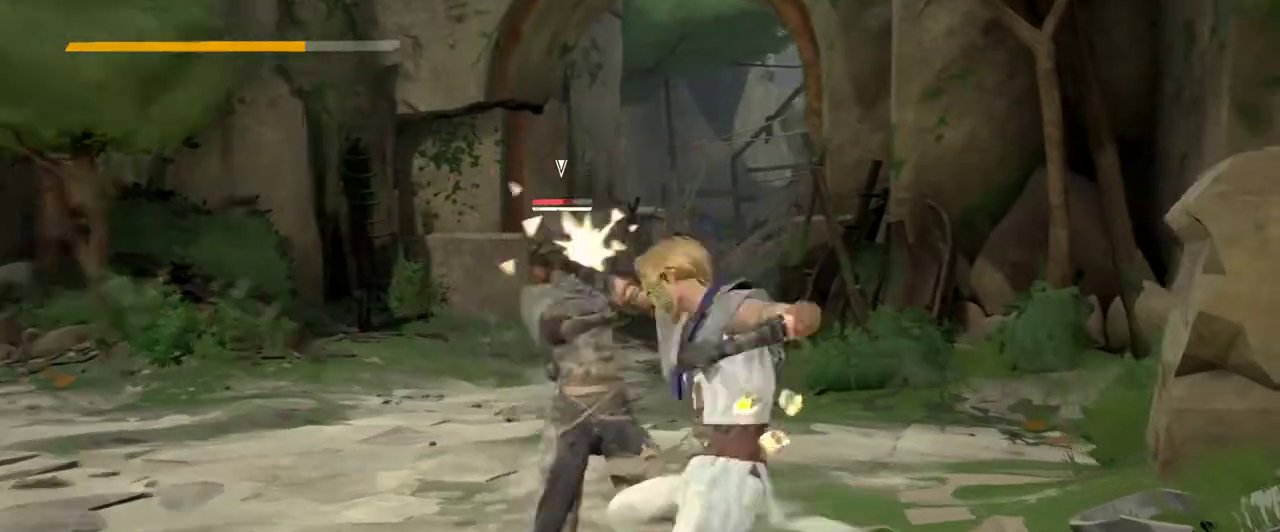
{"buttons": [], "left_stick": "up-left", "right_stick": "center", "events": [[33, "X", "down"], [200, "X", "up"]]}
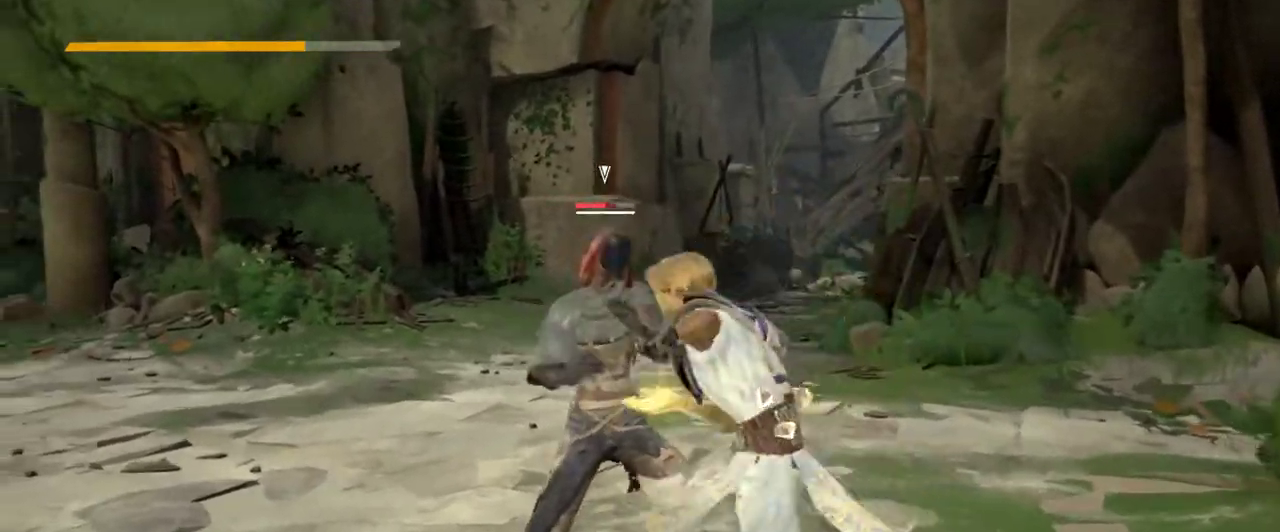
{"buttons": [], "left_stick": "up-left", "right_stick": "center", "events": [[233, "X", "down"], [400, "X", "up"]]}
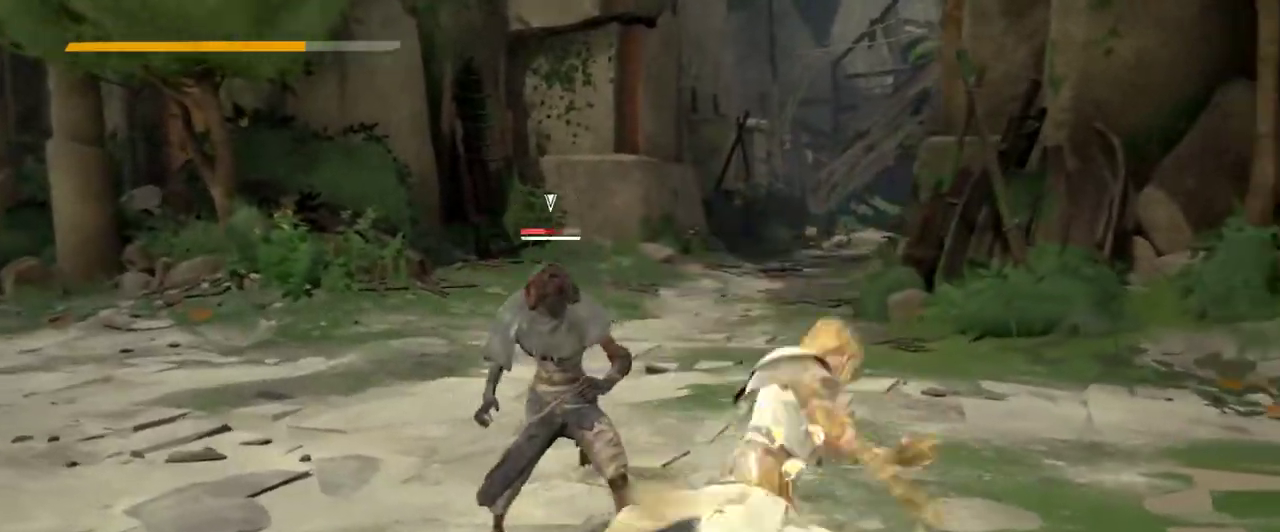
{"buttons": [], "left_stick": "up-left", "right_stick": "center", "events": []}
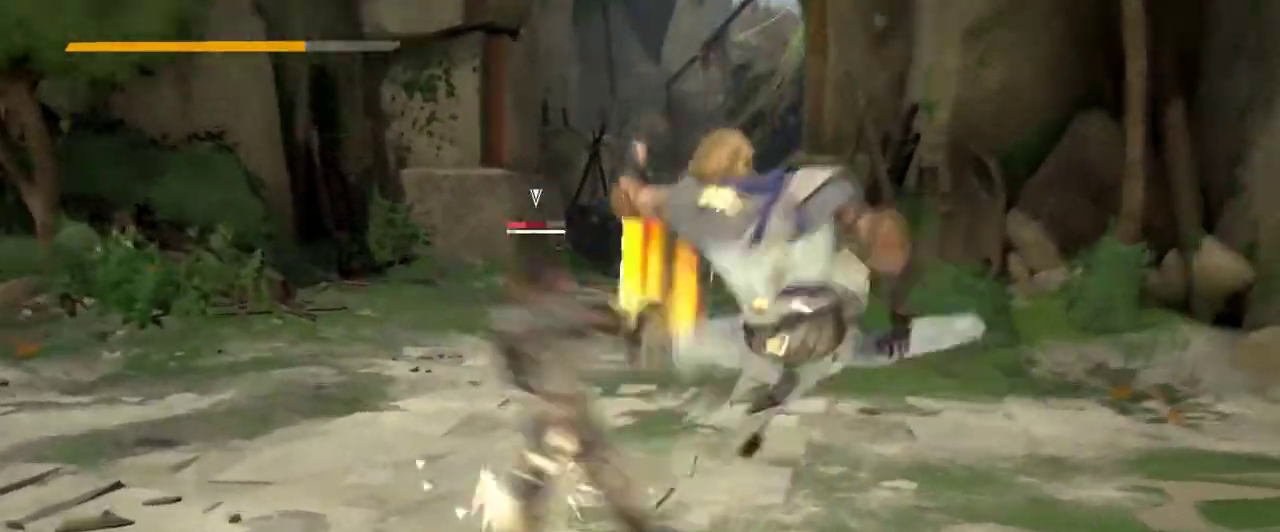
{"buttons": [], "left_stick": "up-left", "right_stick": "center", "events": [[267, "X", "down"], [433, "X", "up"]]}
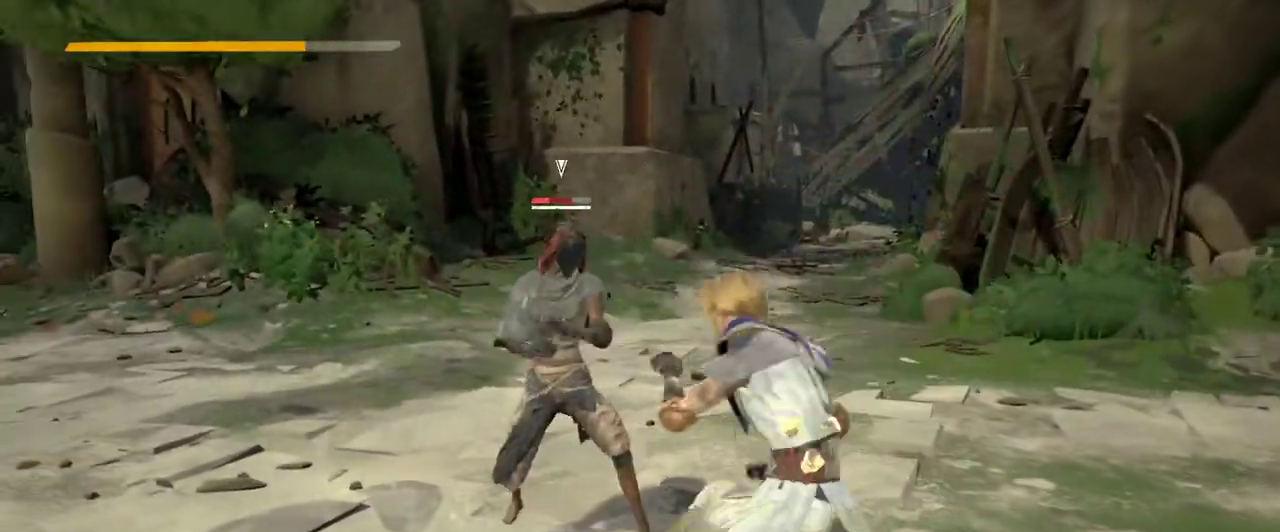
{"buttons": ["X"], "left_stick": "up-left", "right_stick": "center", "events": [[467, "X", "down"]]}
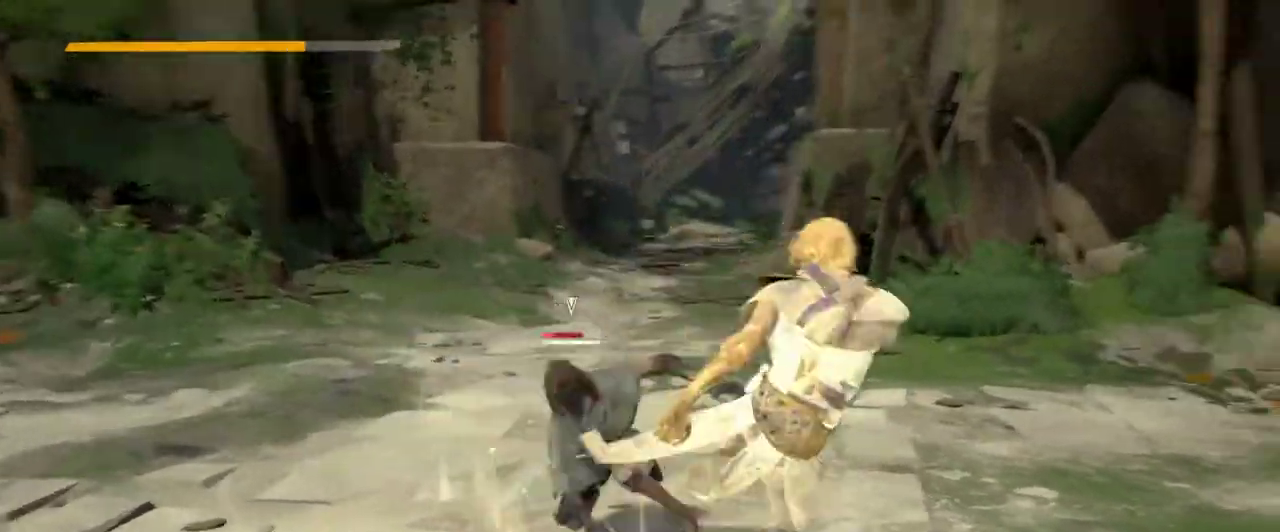
{"buttons": [], "left_stick": "up-left", "right_stick": "center"}
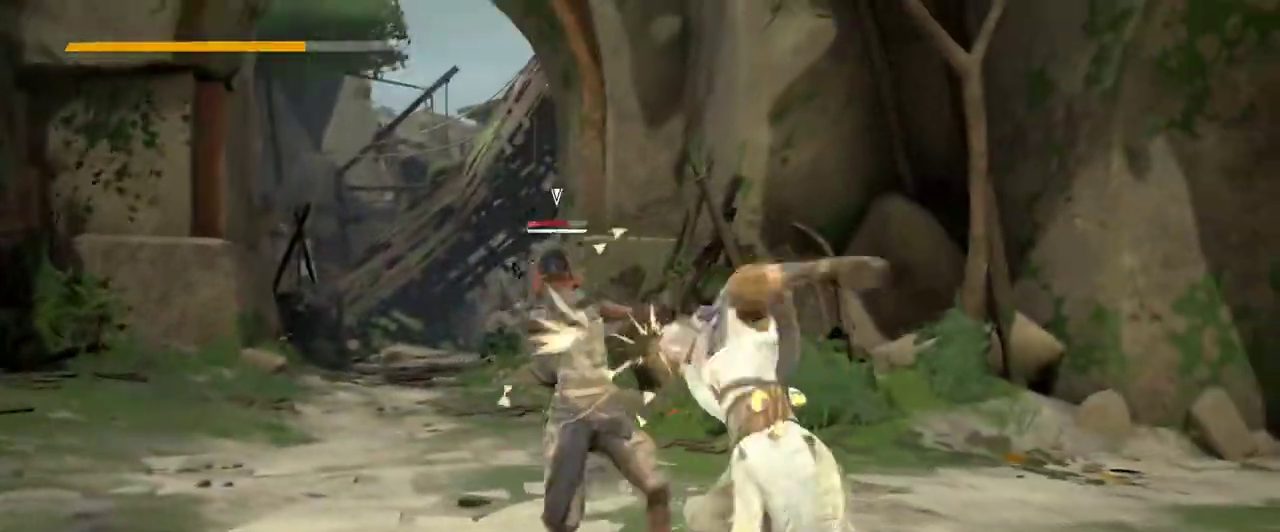
{"buttons": [], "left_stick": "up-left", "right_stick": "center", "events": [[233, "X", "down"], [367, "X", "up"]]}
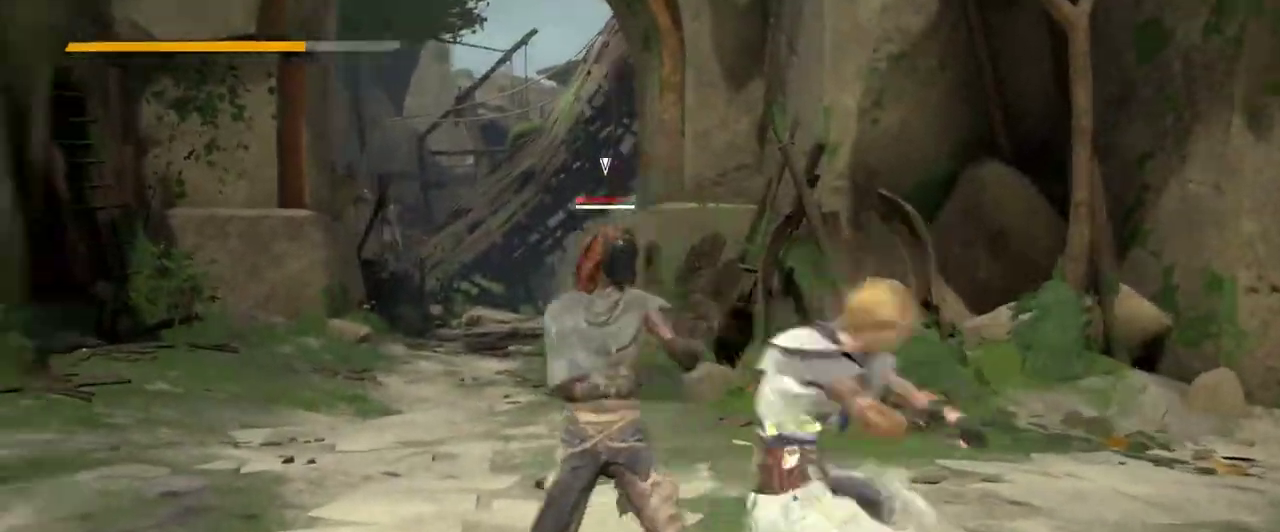
{"buttons": ["X"], "left_stick": "up-left", "right_stick": "center", "events": [[500, "X", "down"]]}
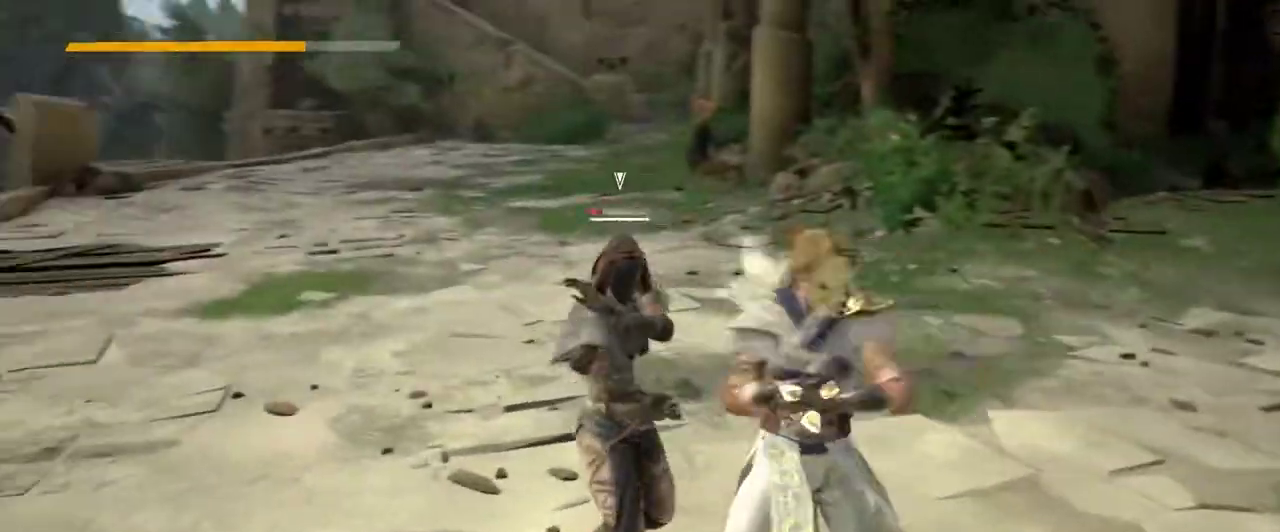
{"buttons": [], "left_stick": "left", "right_stick": "center", "events": [[33, "left_stick", "left"], [133, "X", "up"]]}
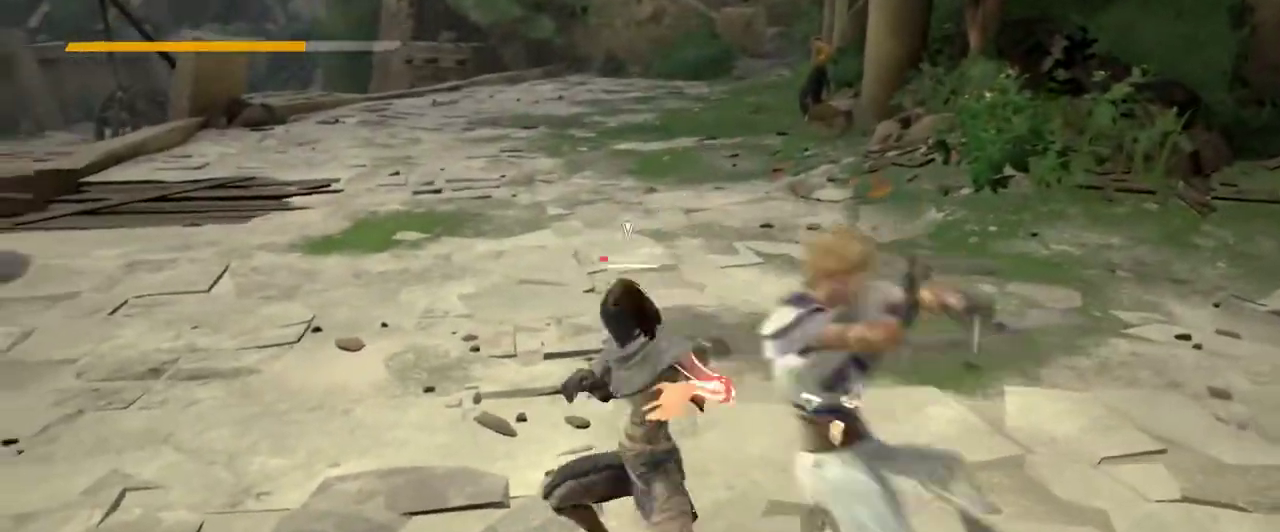
{"buttons": [], "left_stick": "left", "right_stick": "center", "events": [[267, "X", "down"], [367, "X", "up"]]}
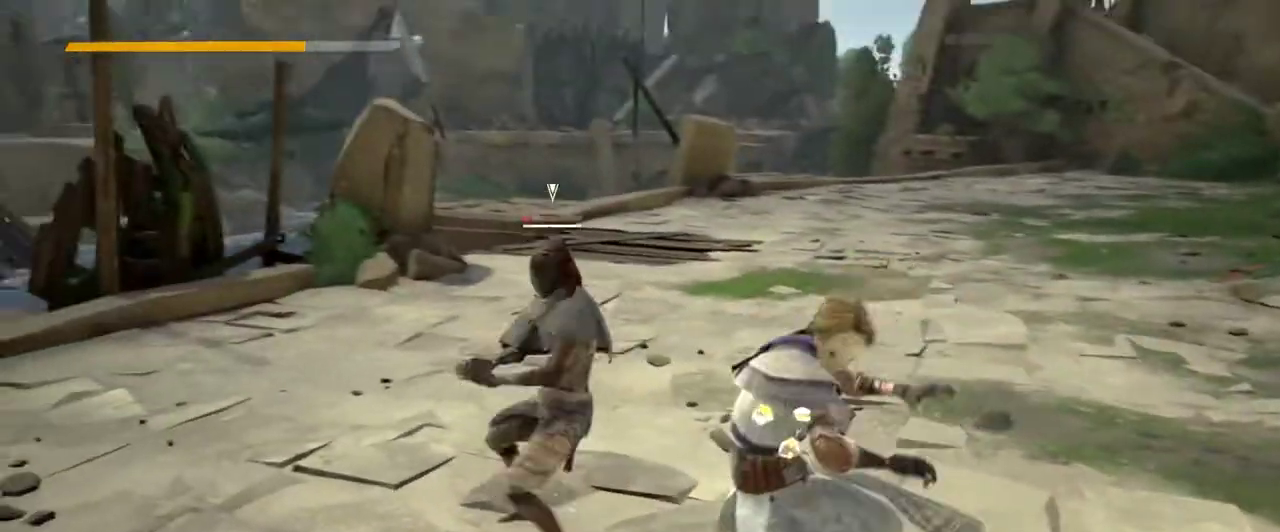
{"buttons": ["X"], "left_stick": "left", "right_stick": "center", "events": [[367, "X", "down"]]}
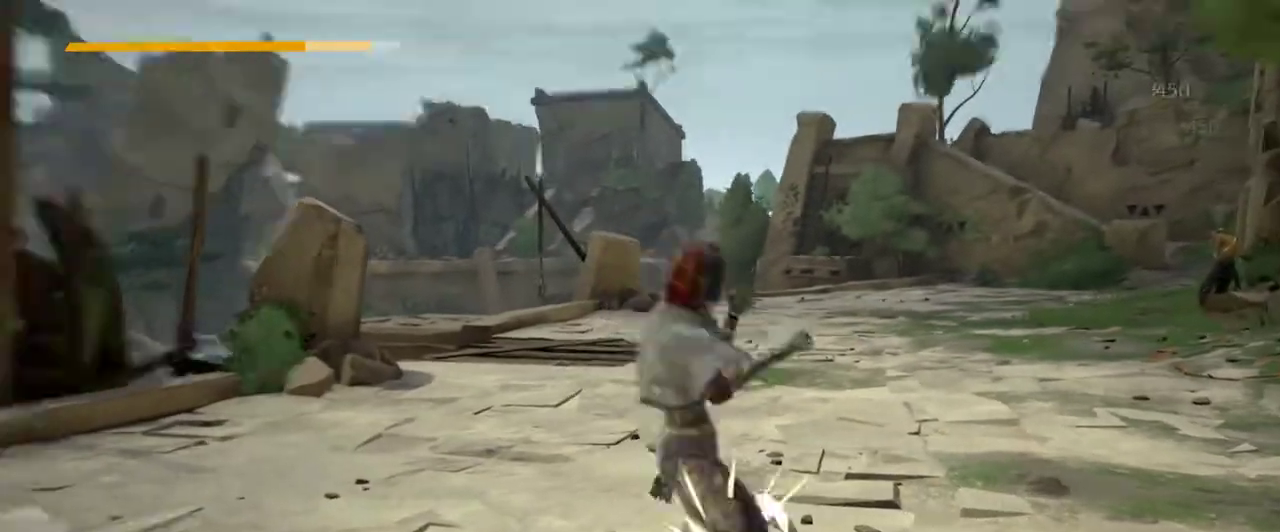
{"buttons": [], "left_stick": "left", "right_stick": "center", "events": [[33, "X", "up"]]}
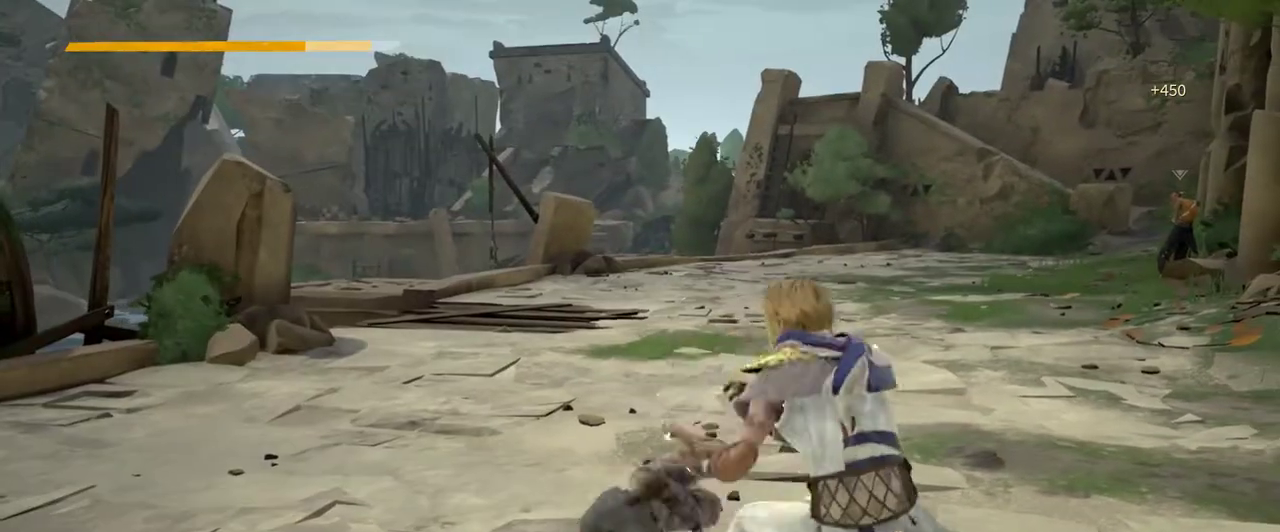
{"buttons": [], "left_stick": "left", "right_stick": "center", "events": []}
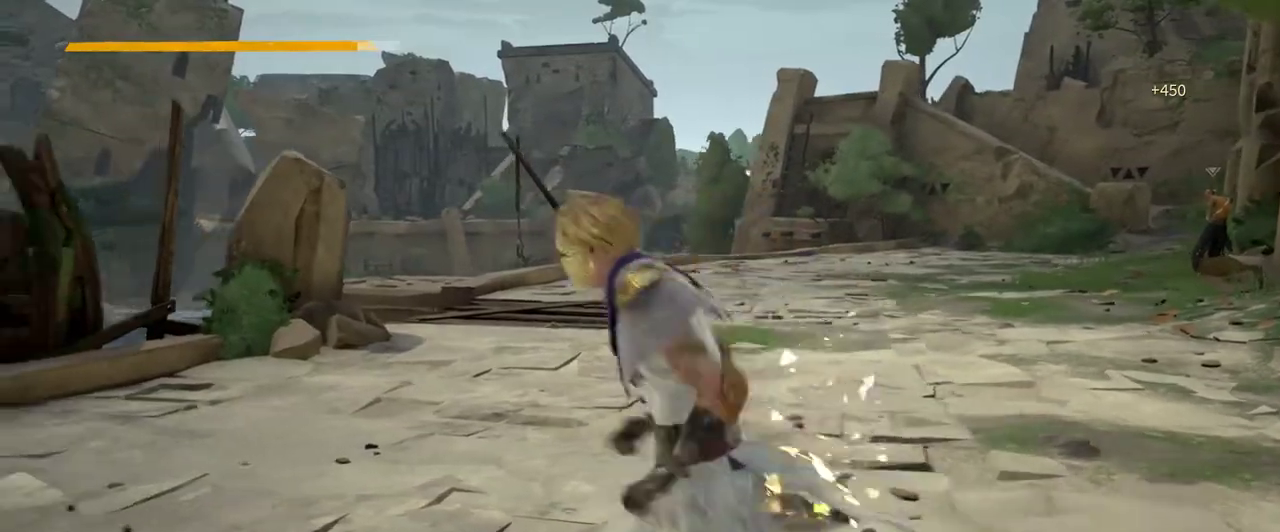
{"buttons": [], "left_stick": "down-left", "right_stick": "center", "events": [[100, "left_stick", "up-left"], [233, "right_stick", "right"], [467, "left_stick", "down-left"], [500, "right_stick", "center"]]}
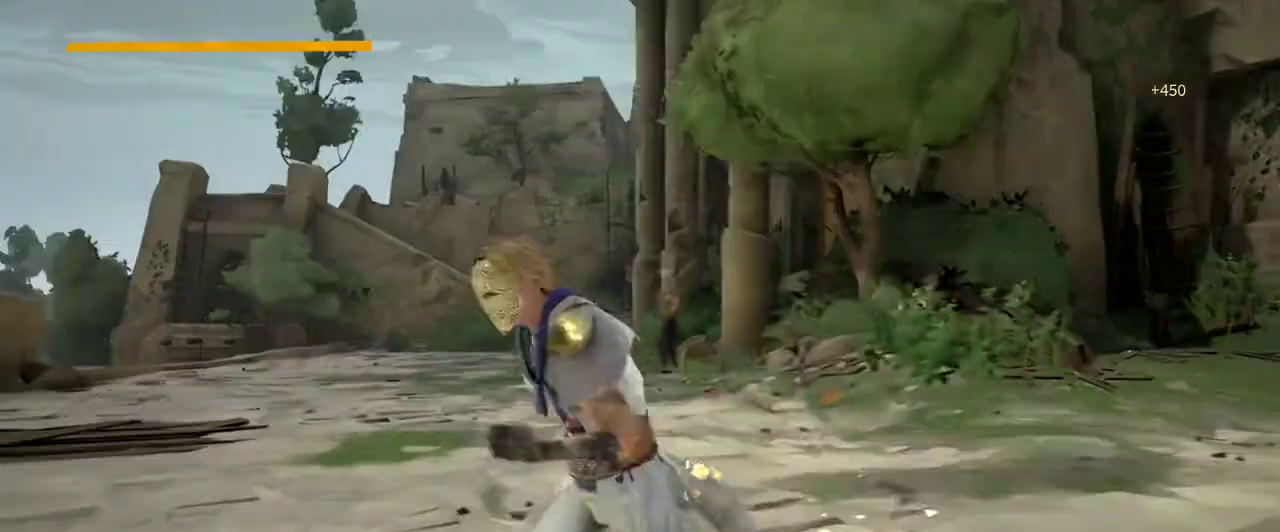
{"buttons": [], "left_stick": "left", "right_stick": "center", "events": [[100, "left_stick", "down-right"], [233, "left_stick", "up-right"], [333, "left_stick", "up"], [500, "left_stick", "left"]]}
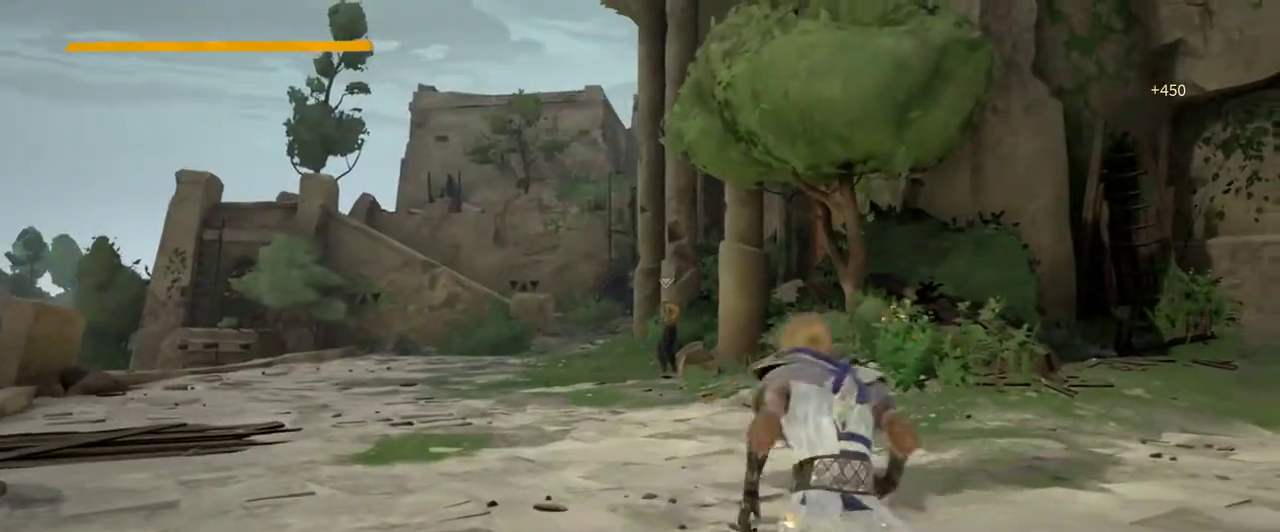
{"buttons": [], "left_stick": "up", "right_stick": "center", "events": [[200, "left_stick", "down"], [367, "left_stick", "center"], [500, "left_stick", "up"]]}
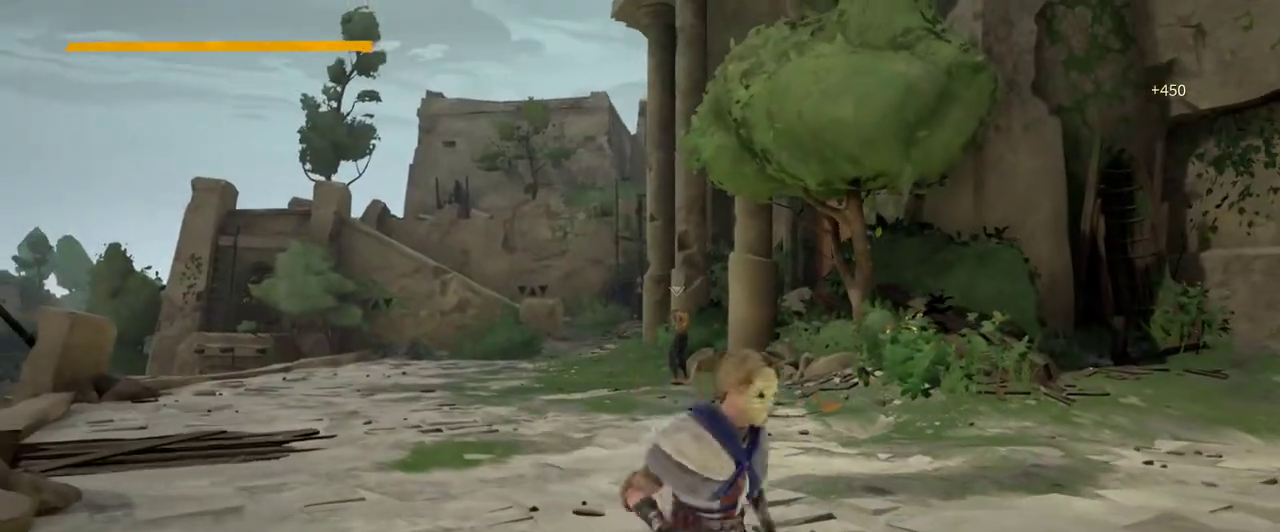
{"buttons": [], "left_stick": "down-left", "right_stick": "center", "events": [[67, "left_stick", "up-left"], [233, "left_stick", "left"], [333, "left_stick", "down-left"]]}
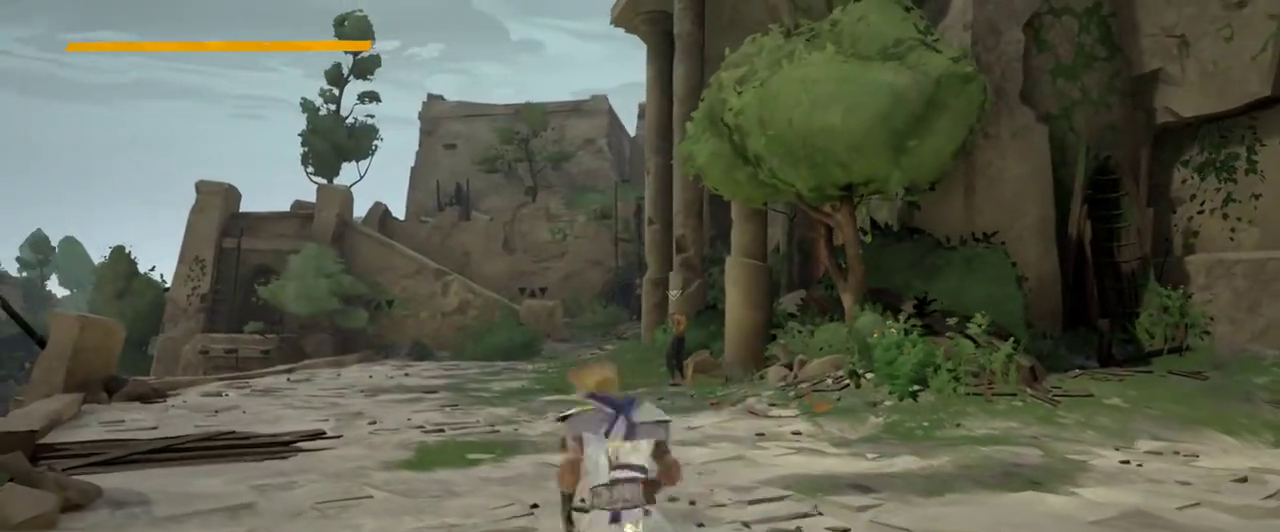
{"buttons": [], "left_stick": "up-left", "right_stick": "center", "events": [[100, "left_stick", "left"], [267, "left_stick", "up-left"]]}
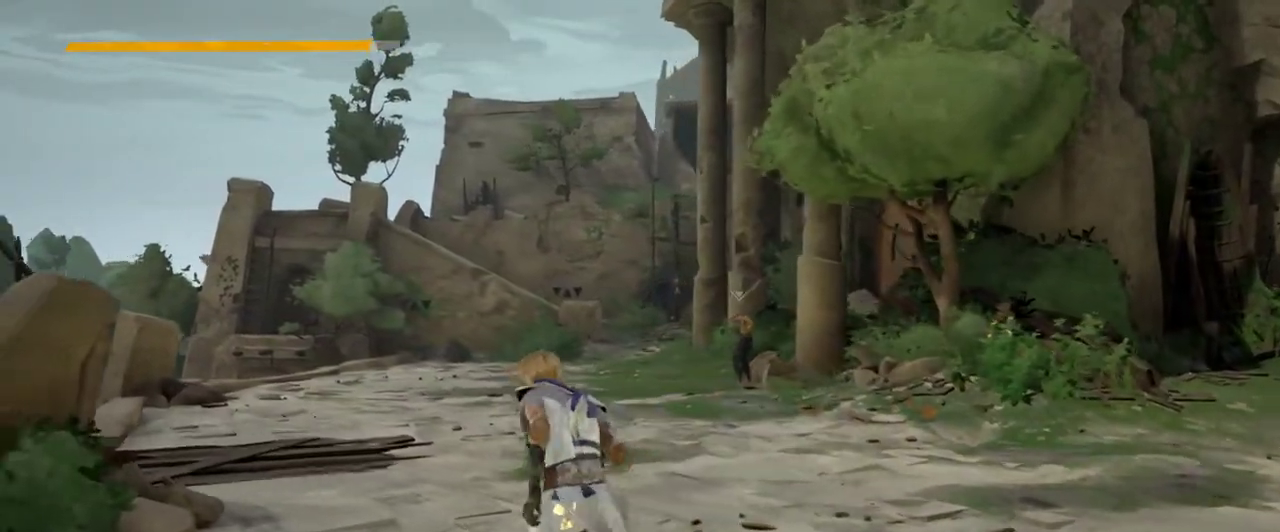
{"buttons": [], "left_stick": "up", "right_stick": "center", "events": [[33, "left_stick", "up"]]}
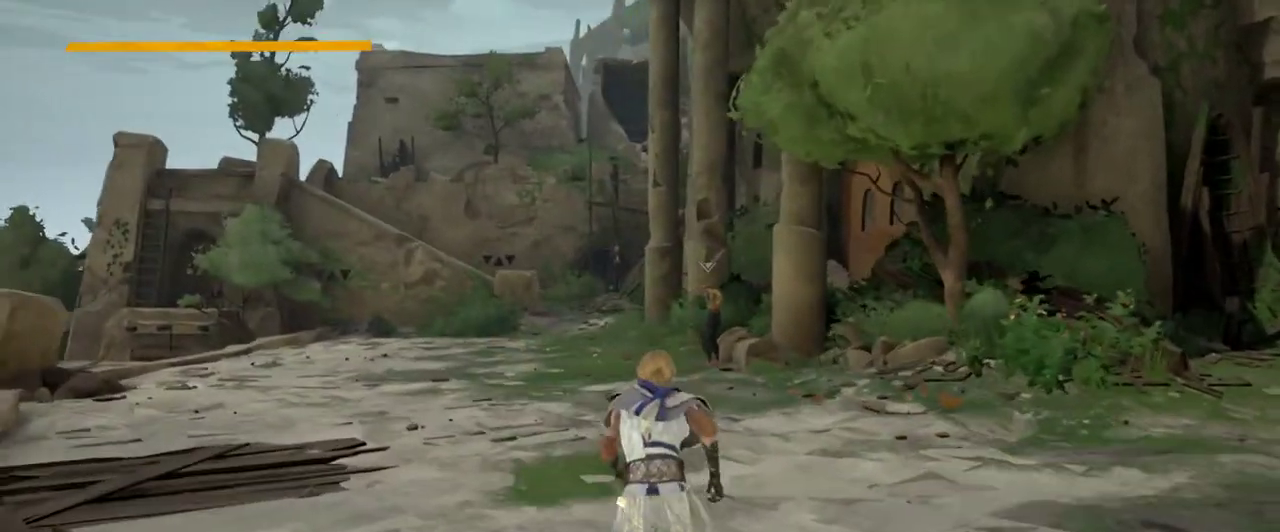
{"buttons": [], "left_stick": "up", "right_stick": "center", "events": []}
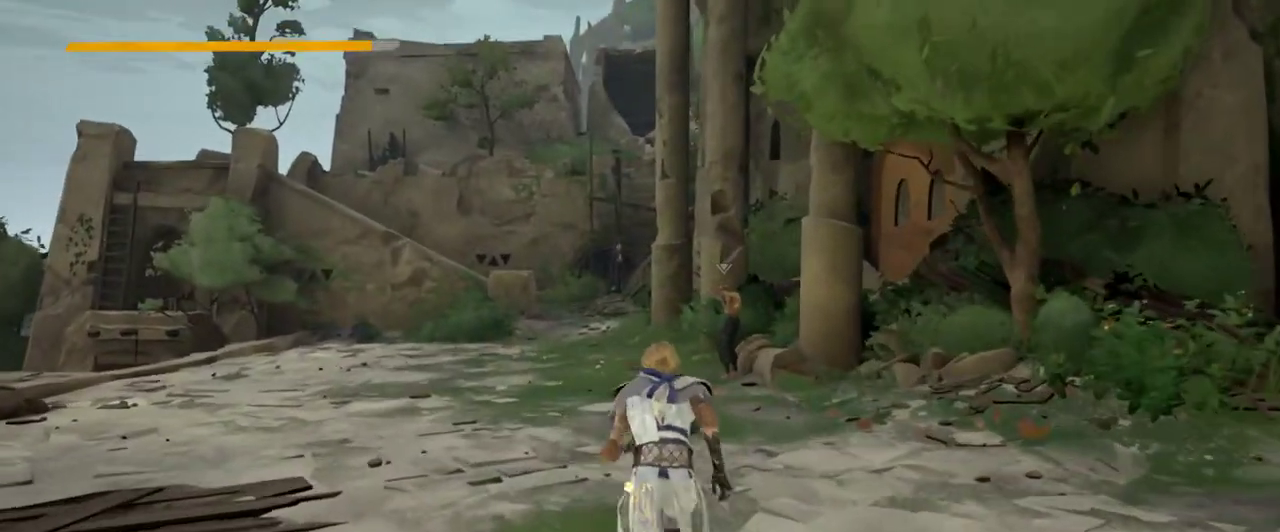
{"buttons": [], "left_stick": "up", "right_stick": "center", "events": []}
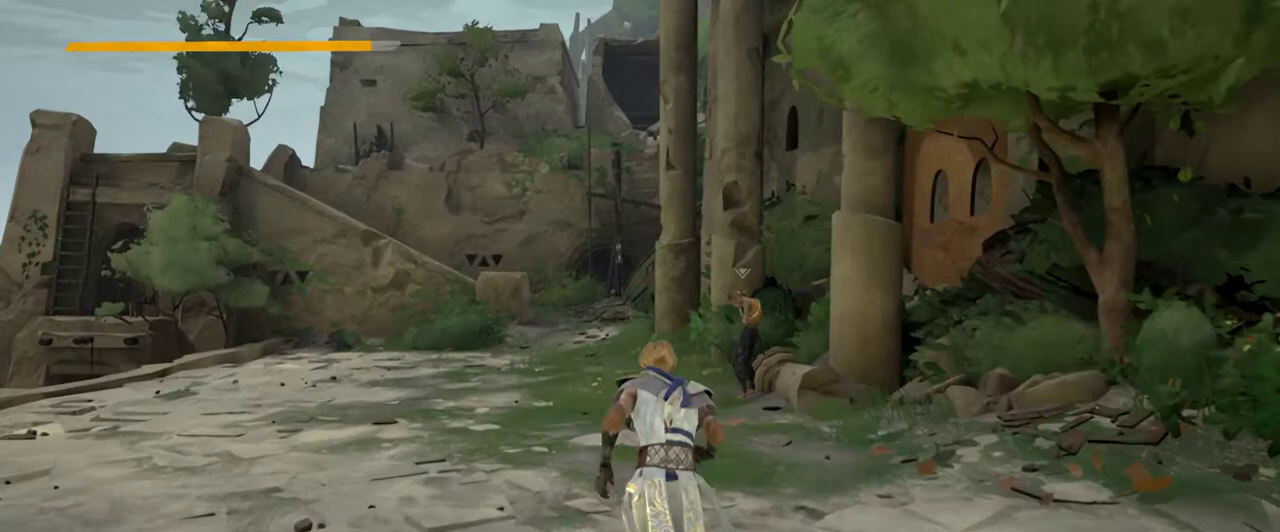
{"buttons": [], "left_stick": "up", "right_stick": "center", "events": []}
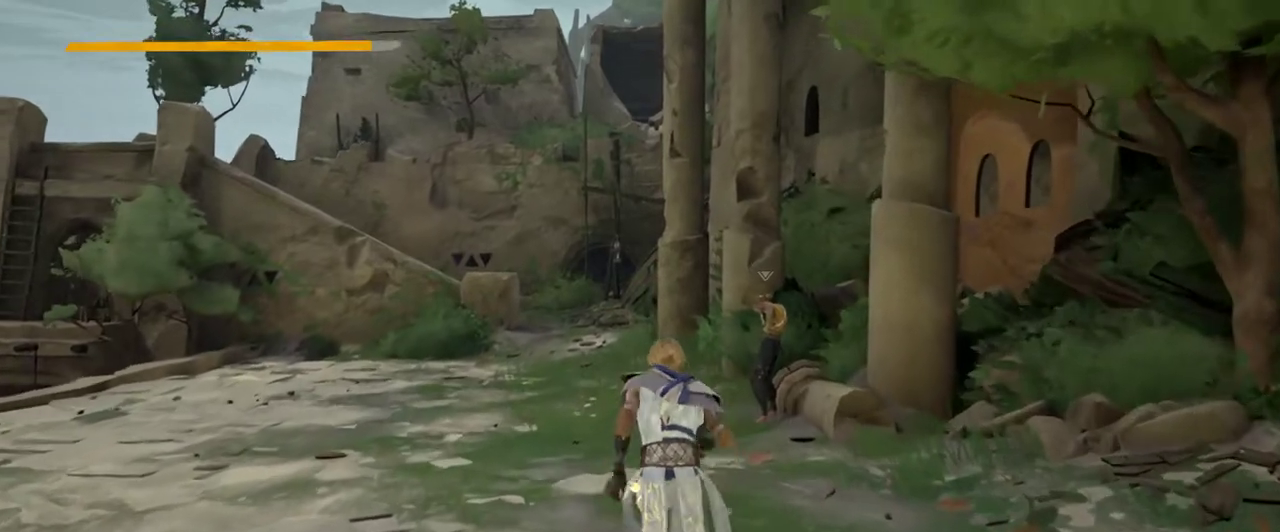
{"buttons": [], "left_stick": "center", "right_stick": "center", "events": [[500, "left_stick", "center"]]}
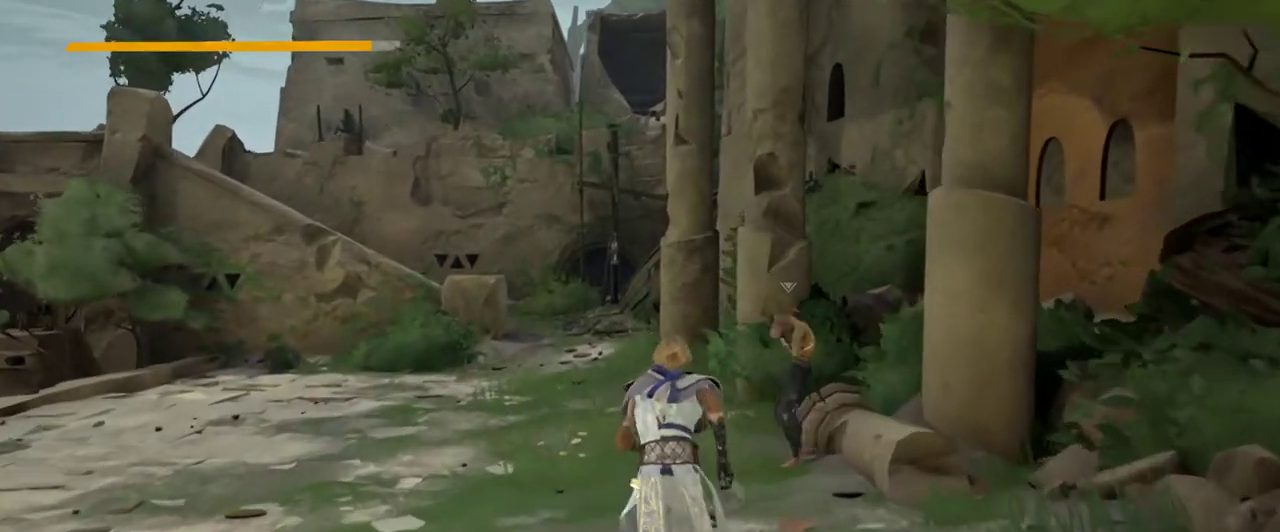
{"buttons": [], "left_stick": "center", "right_stick": "center", "events": [[67, "R1", "down"], [233, "R1", "up"]]}
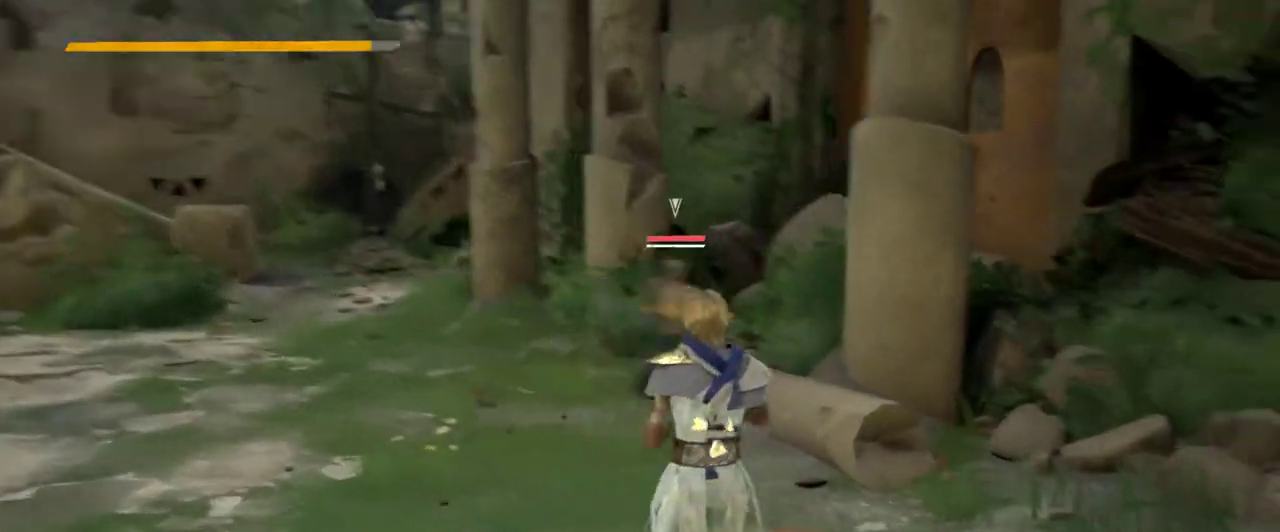
{"buttons": [], "left_stick": "down", "right_stick": "center", "events": [[200, "left_stick", "down"]]}
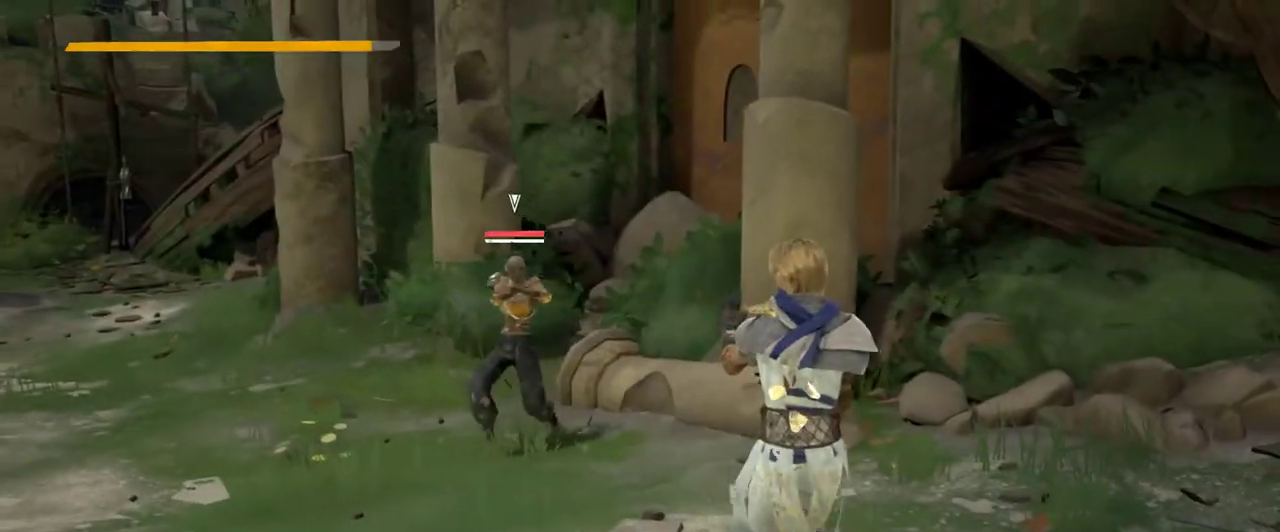
{"buttons": [], "left_stick": "down", "right_stick": "center", "events": []}
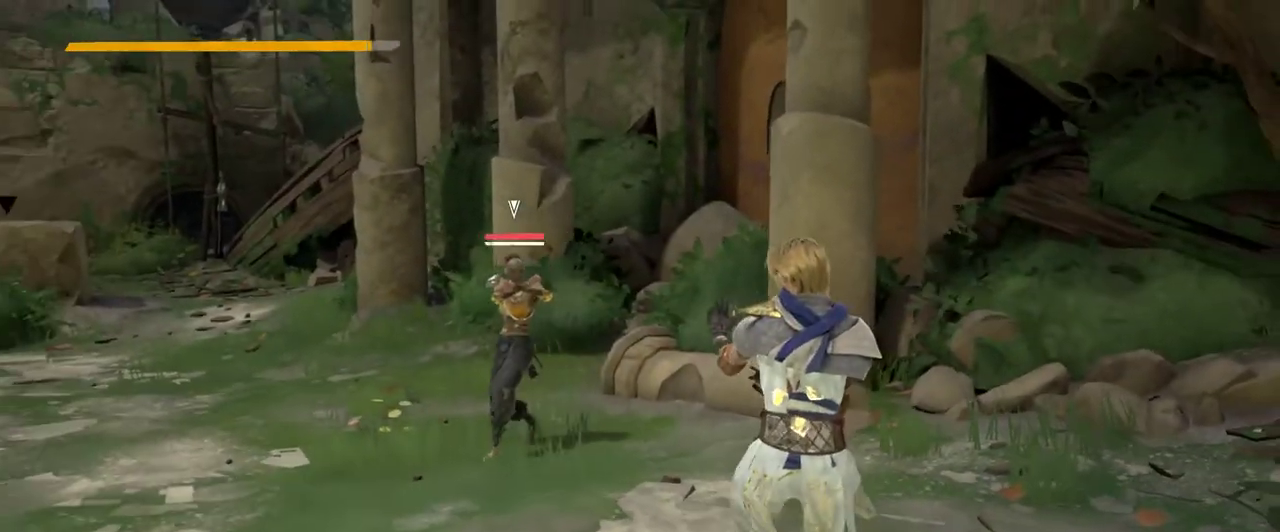
{"buttons": [], "left_stick": "center", "right_stick": "center", "events": [[367, "left_stick", "center"]]}
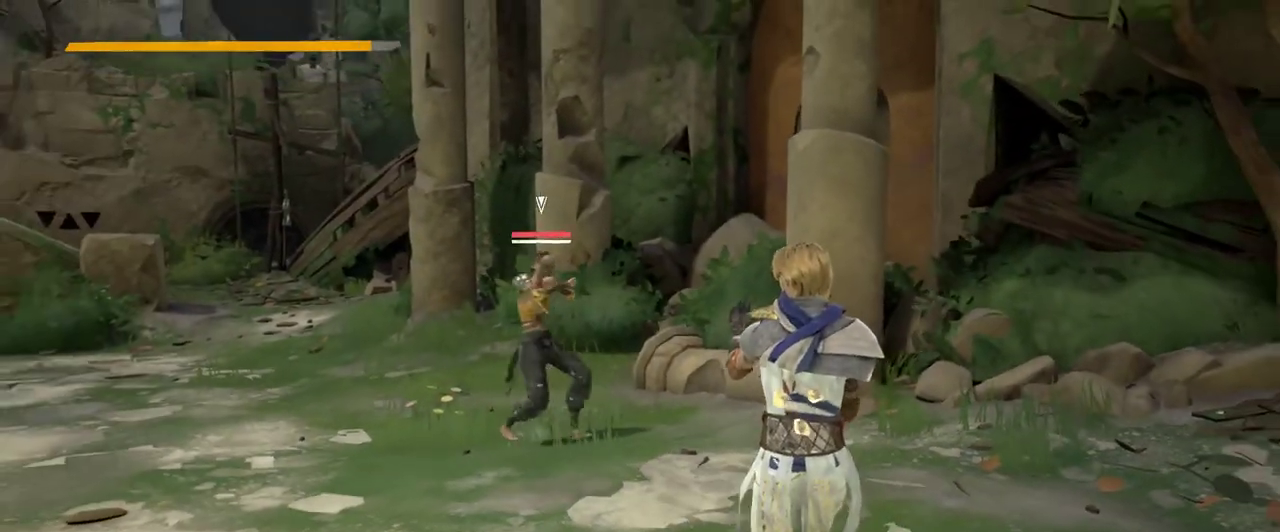
{"buttons": [], "left_stick": "down", "right_stick": "center", "events": [[233, "left_stick", "down"]]}
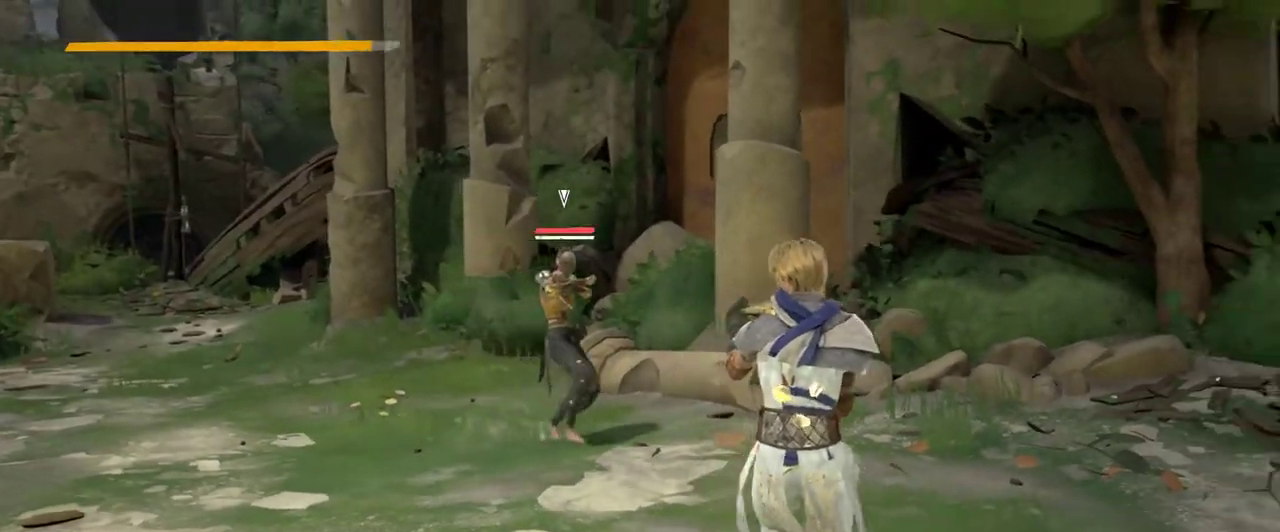
{"buttons": [], "left_stick": "up", "right_stick": "center", "events": [[267, "left_stick", "center"], [467, "left_stick", "up"]]}